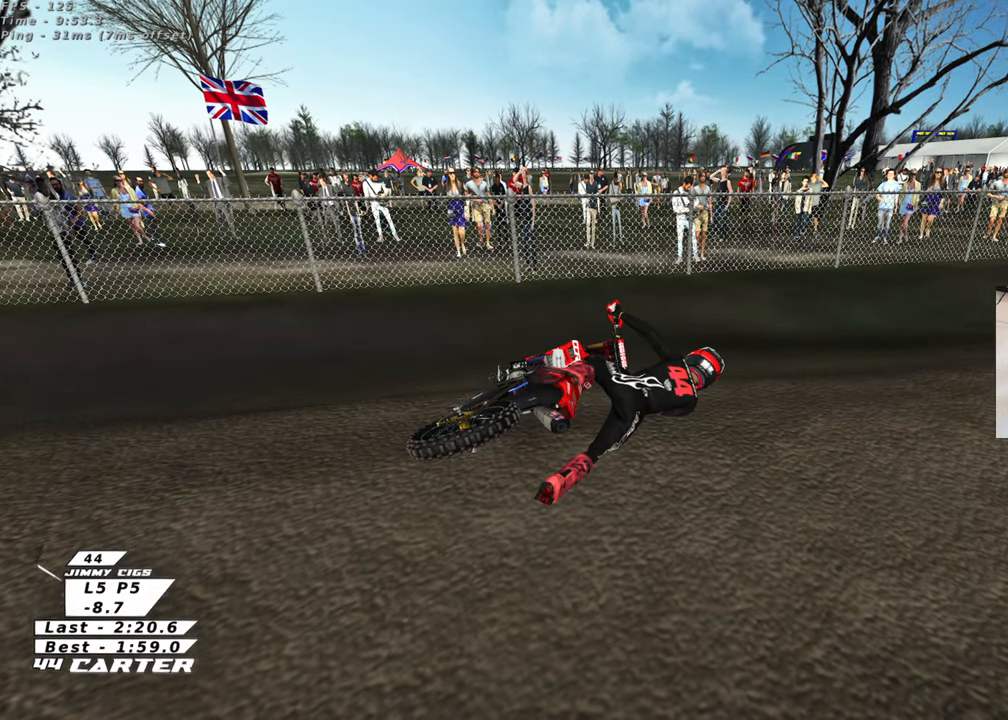
Gameplay with a controller (Xbox layout); each line is a JSON object with the inputs held at the frame after it. "events" lists button and stick changes between this image and that frame as [ms after this image, input, new state], when the widget could be followed in between. Not read: R2.
{"buttons": [], "left_stick": "center", "right_stick": "up", "events": []}
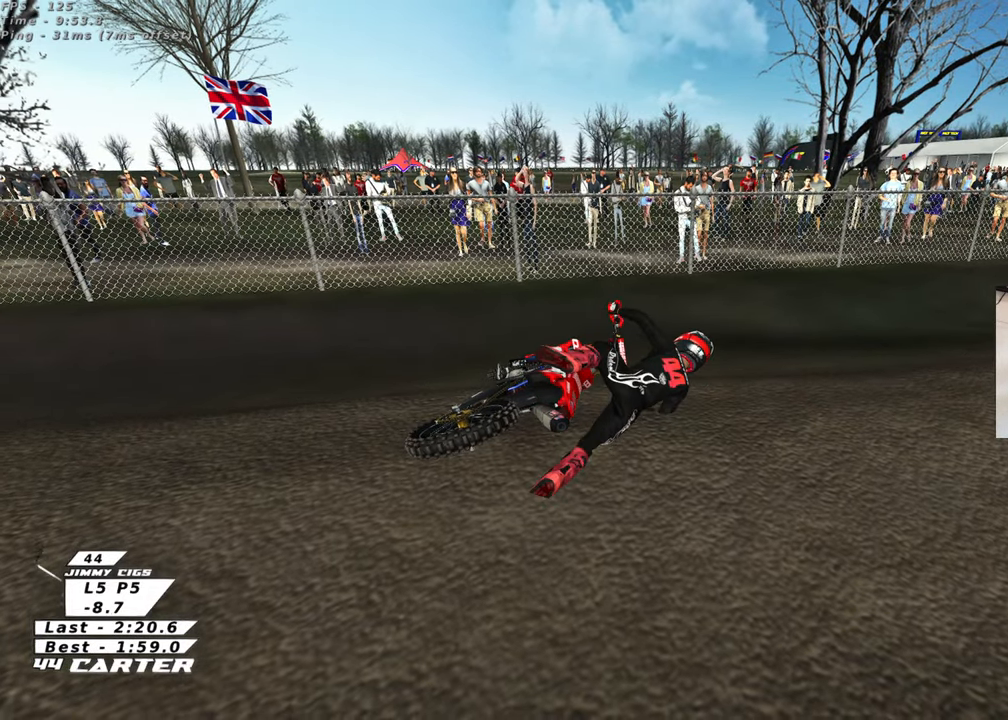
{"buttons": [], "left_stick": "right", "right_stick": "up", "events": [[17, "left_stick", "right"], [150, "B", "down"], [317, "B", "up"]]}
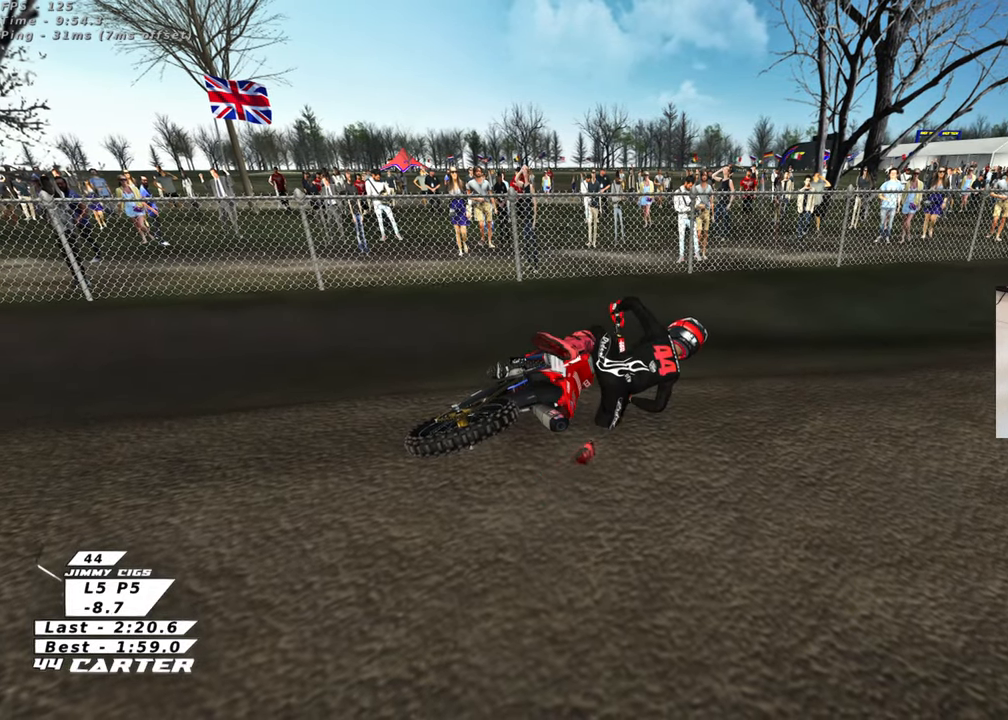
{"buttons": [], "left_stick": "right", "right_stick": "up", "events": [[250, "B", "down"], [417, "B", "up"]]}
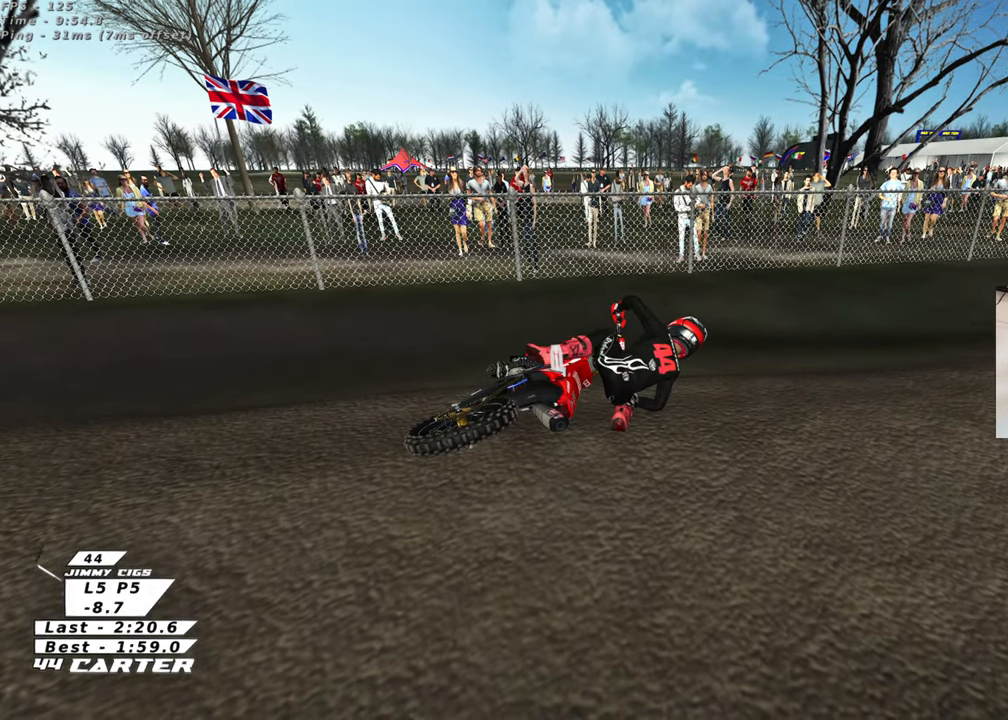
{"buttons": ["B"], "left_stick": "right", "right_stick": "up", "events": [[117, "B", "down"]]}
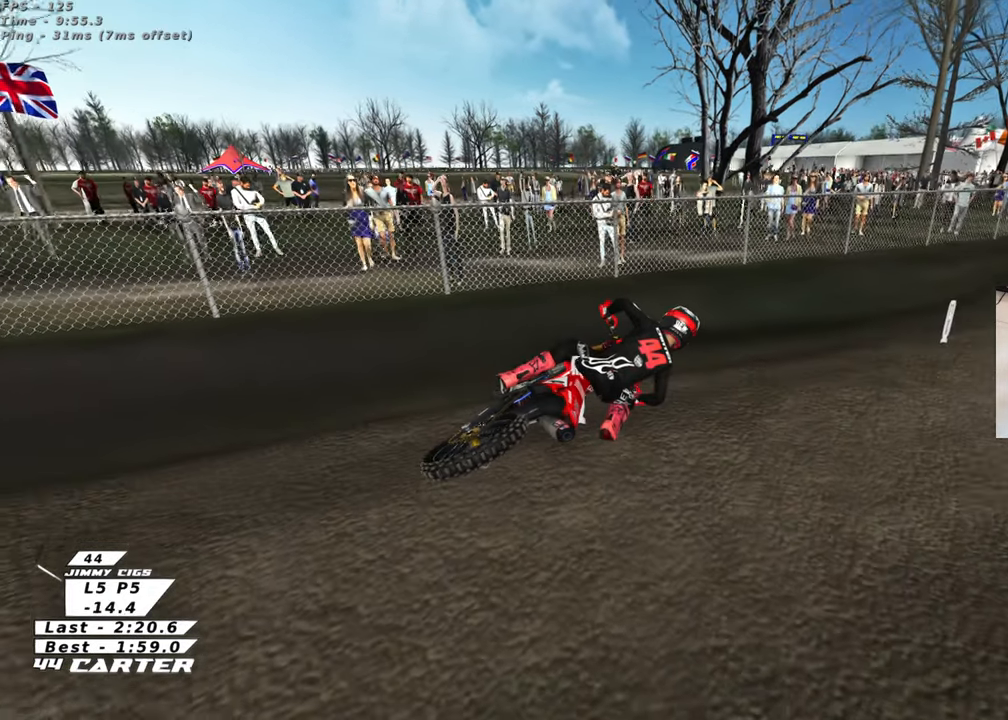
{"buttons": [], "left_stick": "center", "right_stick": "up", "events": [[350, "left_stick", "center"], [367, "B", "up"]]}
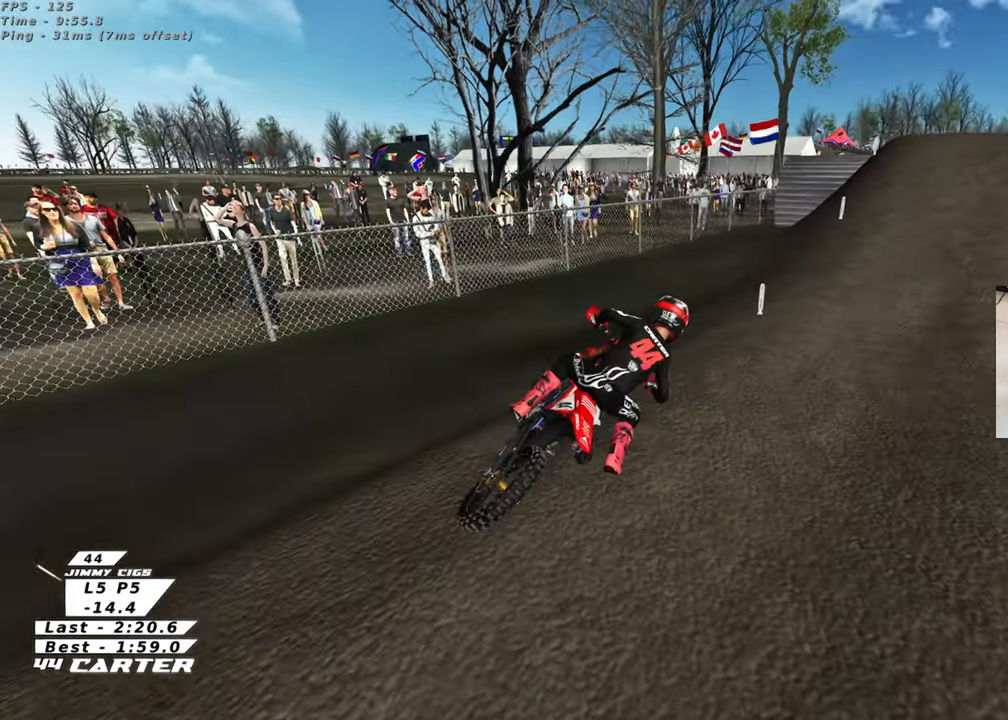
{"buttons": ["X"], "left_stick": "center", "right_stick": "up", "events": [[33, "left_stick", "down-left"], [50, "X", "down"], [150, "X", "up"], [183, "left_stick", "center"], [250, "X", "down"], [283, "left_stick", "down"], [350, "X", "up"], [450, "X", "down"], [450, "left_stick", "center"]]}
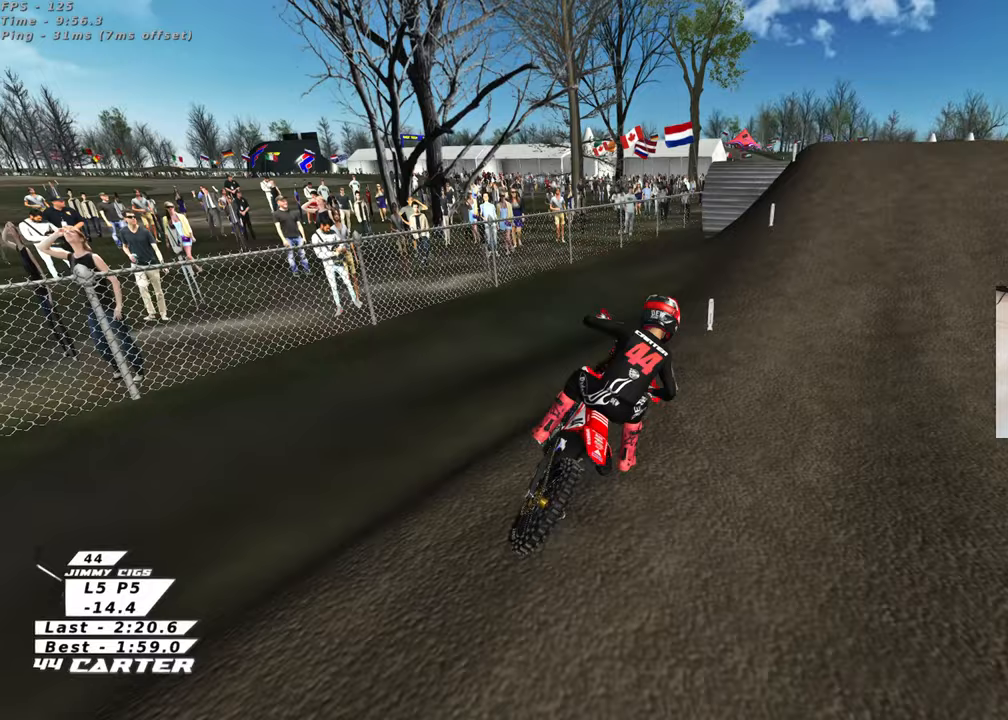
{"buttons": [], "left_stick": "center", "right_stick": "up", "events": [[50, "X", "up"], [133, "X", "down"], [267, "X", "up"], [367, "X", "down"], [500, "X", "up"]]}
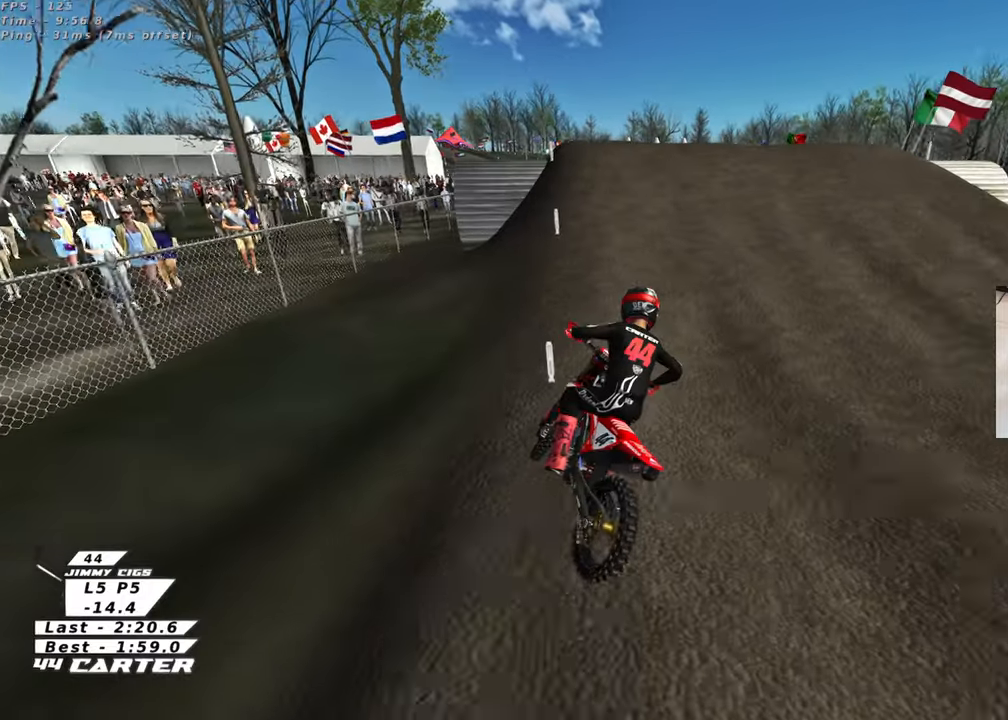
{"buttons": [], "left_stick": "up-right", "right_stick": "up", "events": [[100, "X", "down"], [133, "left_stick", "up-right"], [200, "X", "up"], [300, "X", "down"], [400, "X", "up"]]}
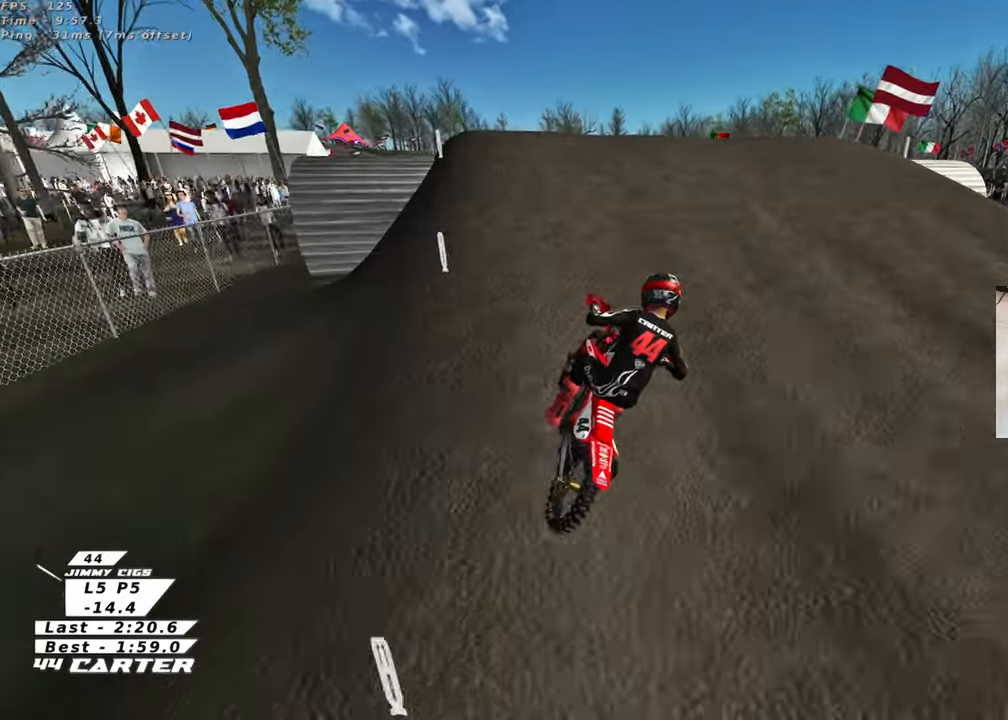
{"buttons": [], "left_stick": "center", "right_stick": "up", "events": [[333, "left_stick", "center"]]}
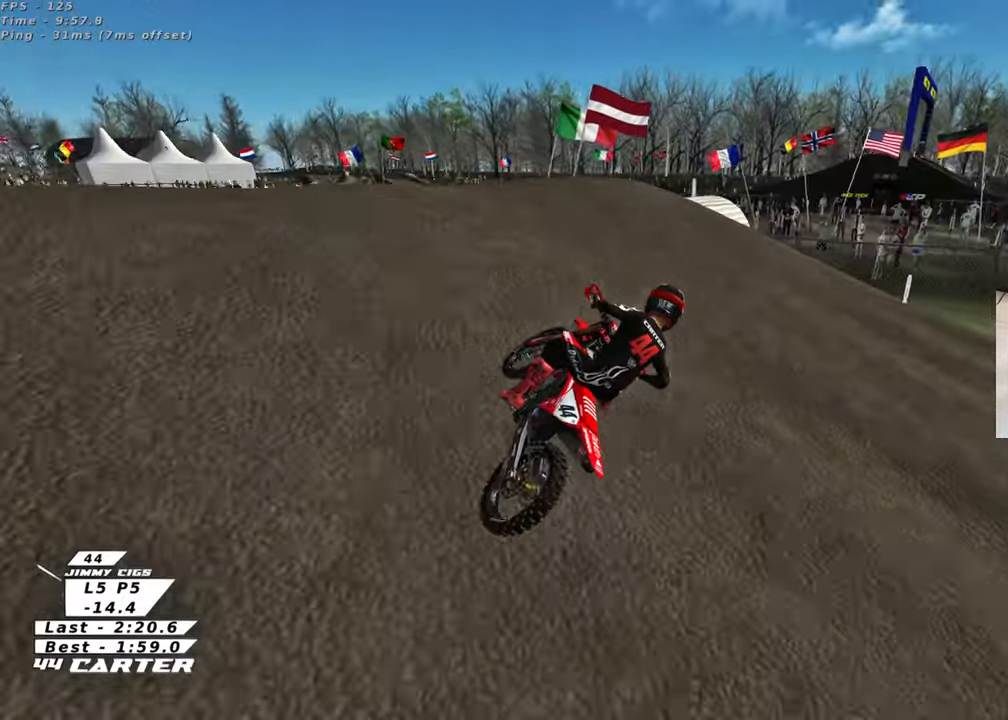
{"buttons": [], "left_stick": "center", "right_stick": "up", "events": [[100, "L1", "down"], [333, "L1", "up"]]}
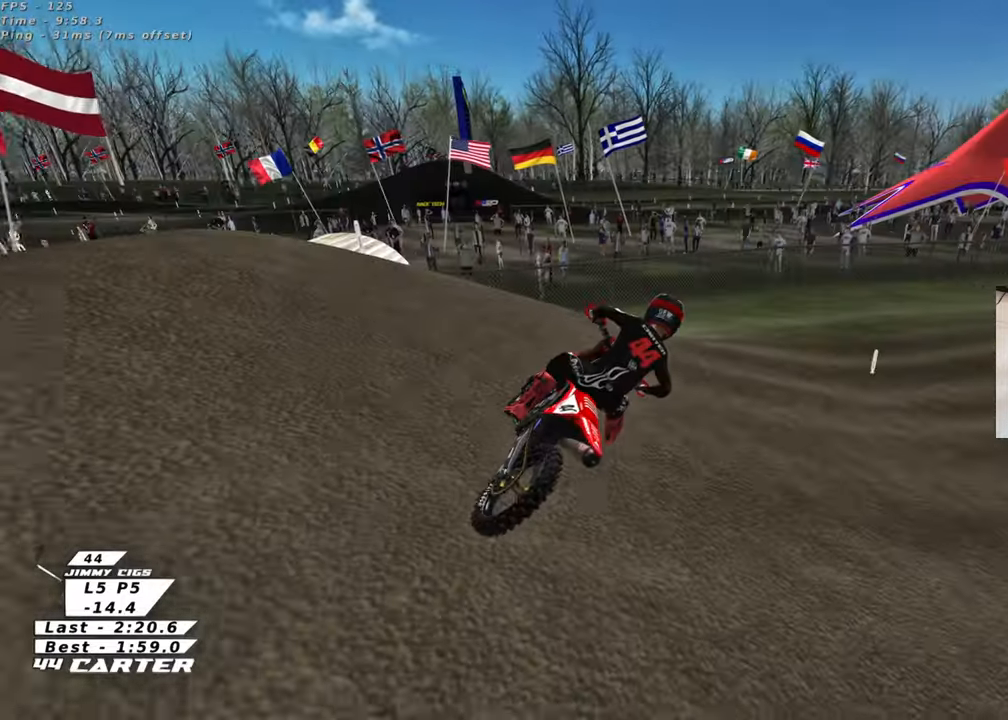
{"buttons": ["R3"], "left_stick": "right", "right_stick": "left", "events": [[33, "right_stick", "down-left"], [83, "R3", "down"], [83, "right_stick", "left"], [283, "left_stick", "right"]]}
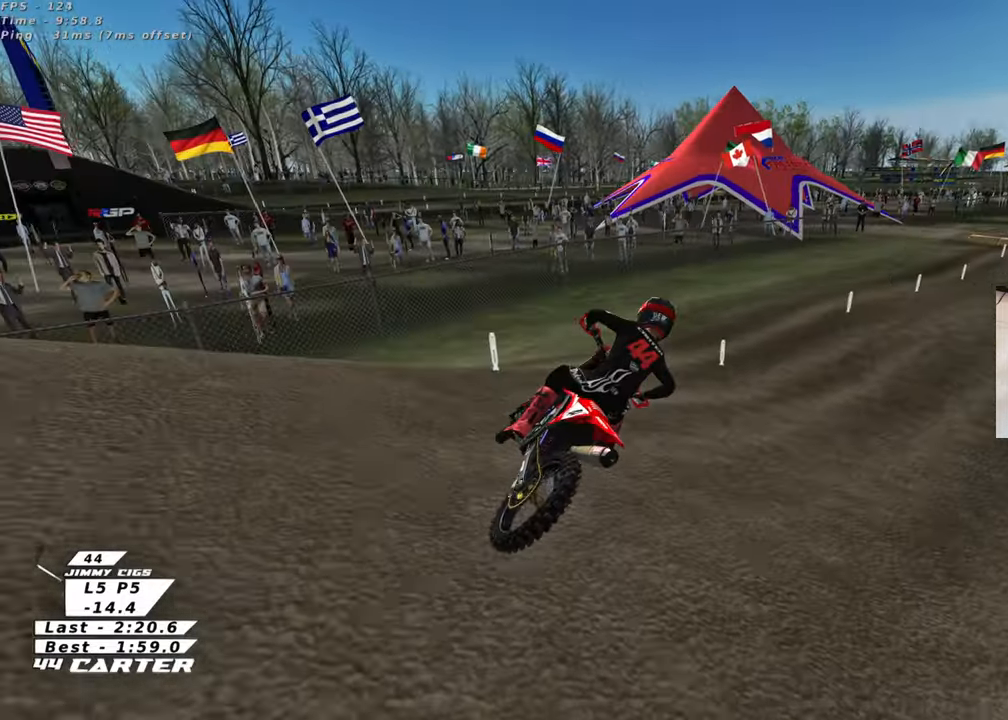
{"buttons": ["R3"], "left_stick": "center", "right_stick": "left", "events": [[100, "right_stick", "down-left"], [283, "left_stick", "center"], [283, "right_stick", "left"]]}
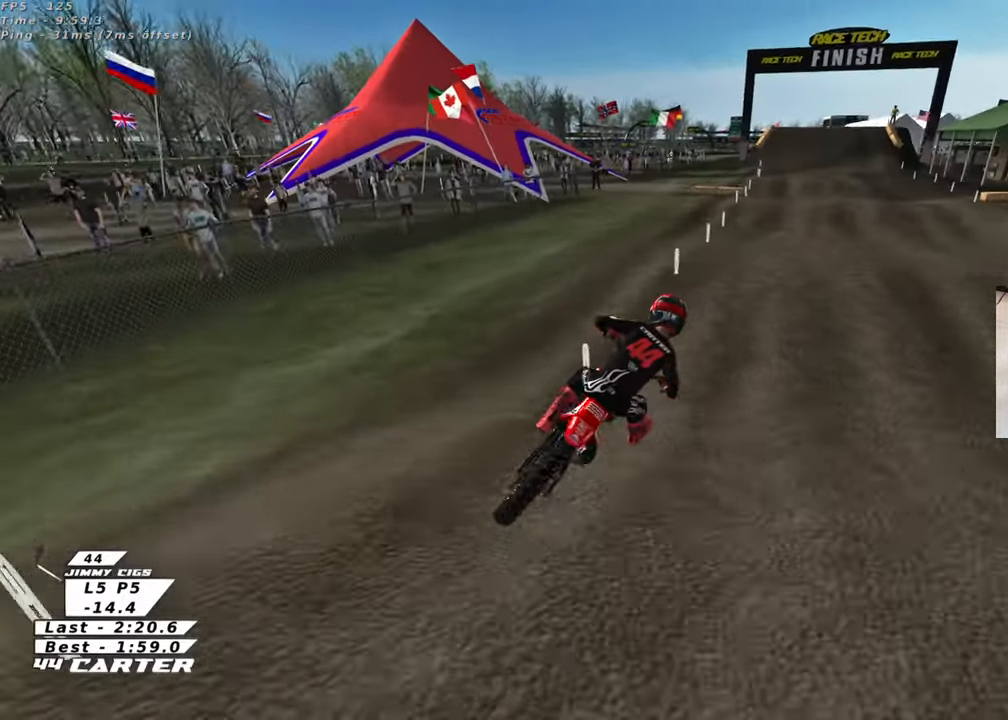
{"buttons": ["A"], "left_stick": "left", "right_stick": "down", "events": [[50, "left_stick", "left"], [133, "R3", "up"], [133, "right_stick", "down-left"], [250, "right_stick", "down"], [350, "left_stick", "down-left"], [417, "A", "down"], [450, "left_stick", "left"]]}
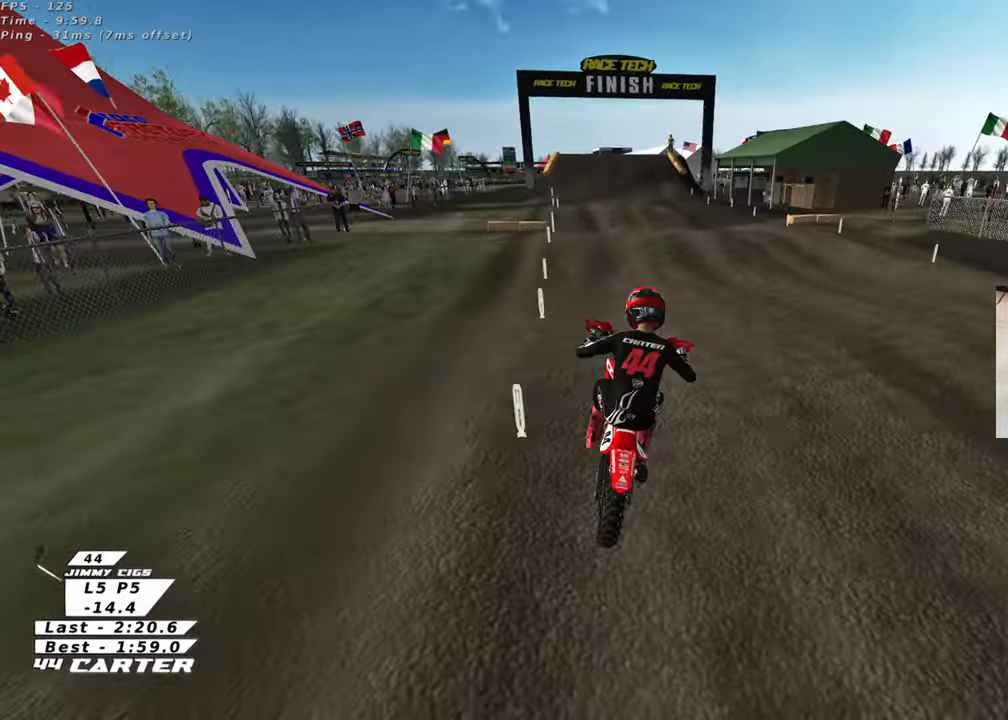
{"buttons": [], "left_stick": "up", "right_stick": "down", "events": [[50, "A", "up"], [233, "left_stick", "up-left"], [450, "left_stick", "up"]]}
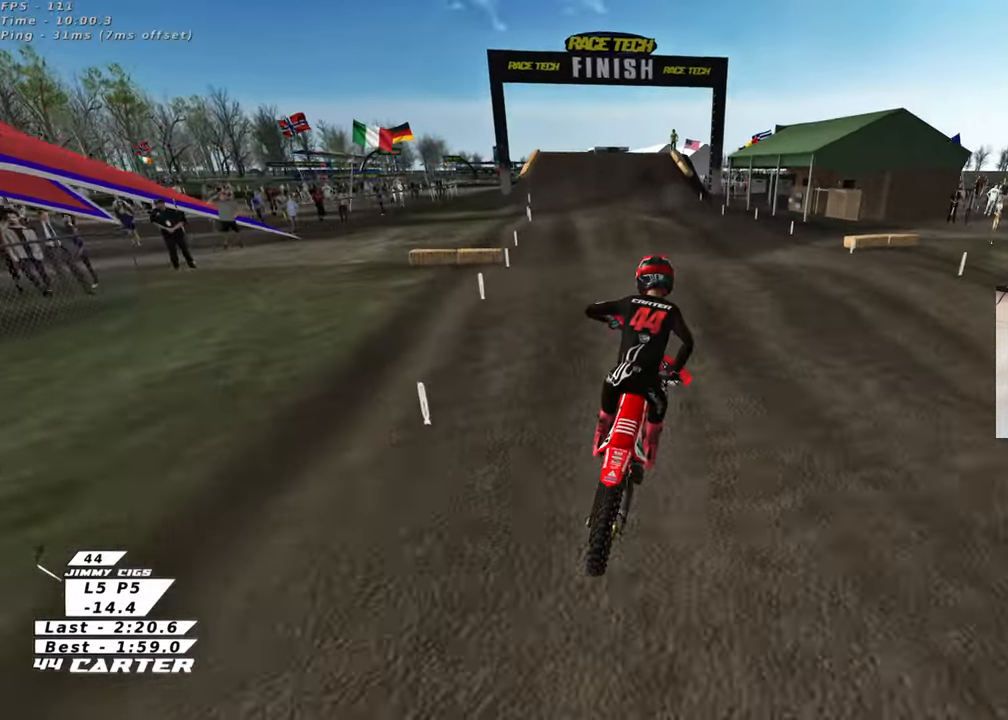
{"buttons": [], "left_stick": "up-left", "right_stick": "center", "events": [[183, "right_stick", "center"], [217, "left_stick", "down"], [350, "A", "down"], [350, "left_stick", "left"], [433, "left_stick", "up-left"], [467, "A", "up"]]}
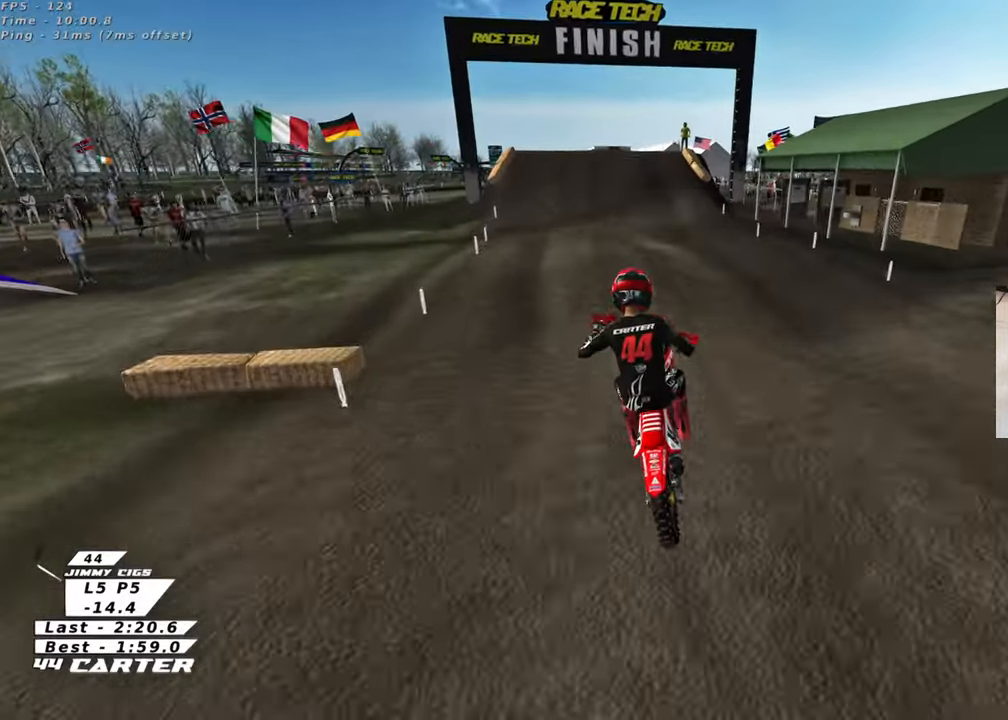
{"buttons": [], "left_stick": "up", "right_stick": "center", "events": [[300, "left_stick", "up"]]}
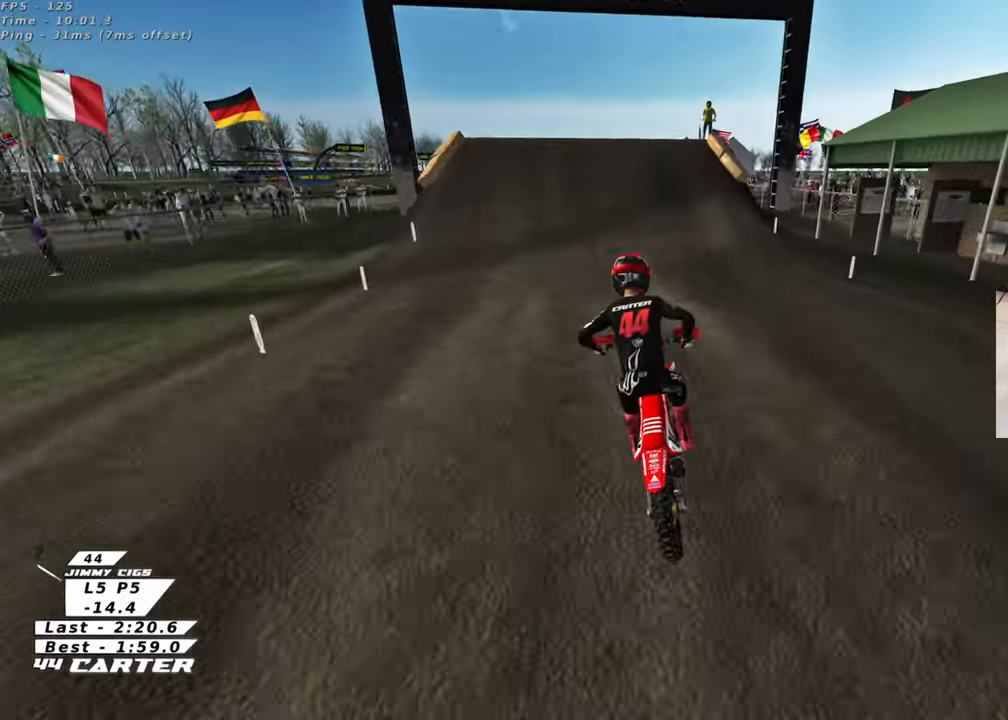
{"buttons": [], "left_stick": "up", "right_stick": "center", "events": [[17, "left_stick", "right"], [67, "left_stick", "down"], [250, "left_stick", "center"], [317, "left_stick", "up"]]}
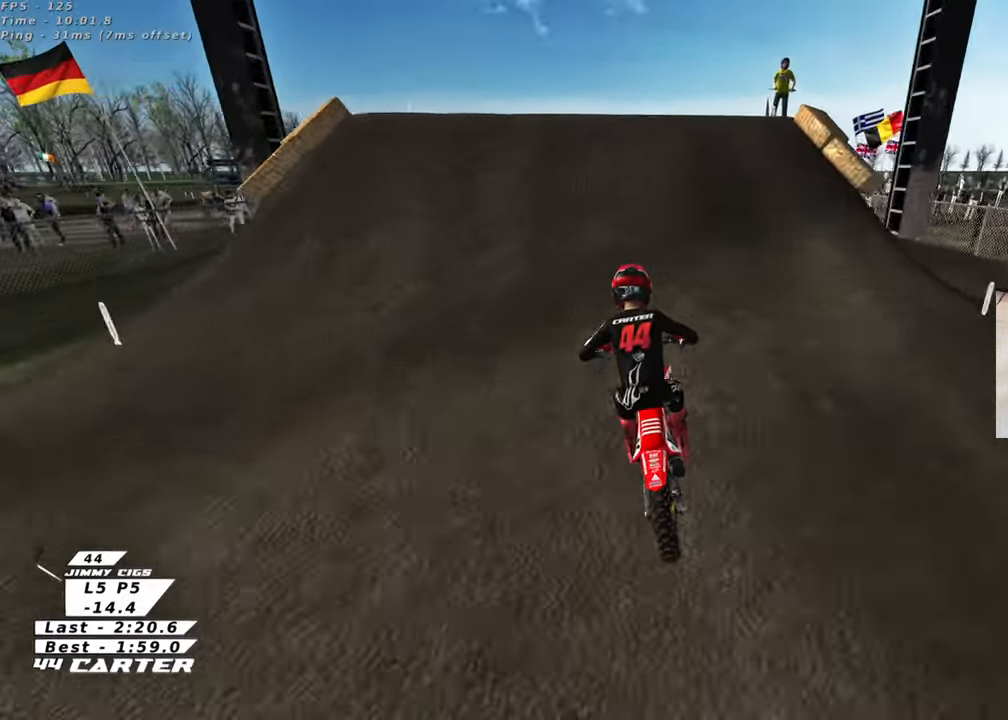
{"buttons": [], "left_stick": "down-right", "right_stick": "center", "events": [[50, "left_stick", "up-right"], [217, "left_stick", "left"], [267, "A", "down"], [400, "A", "up"], [433, "left_stick", "down-right"]]}
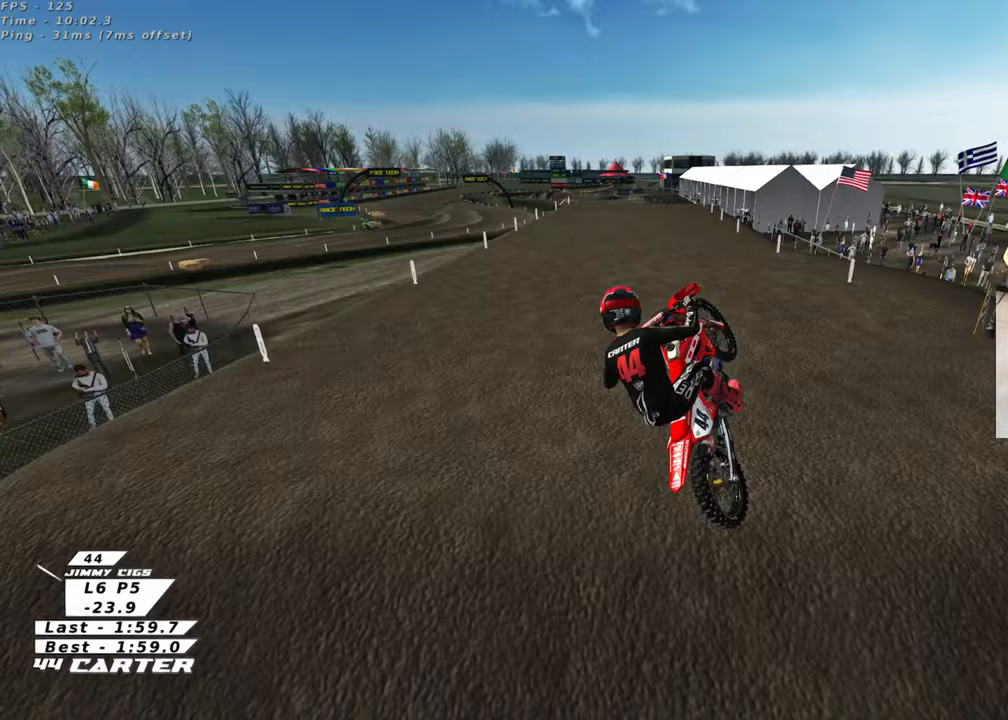
{"buttons": [], "left_stick": "down-left", "right_stick": "center", "events": [[217, "left_stick", "down-left"], [350, "A", "down"], [483, "A", "up"]]}
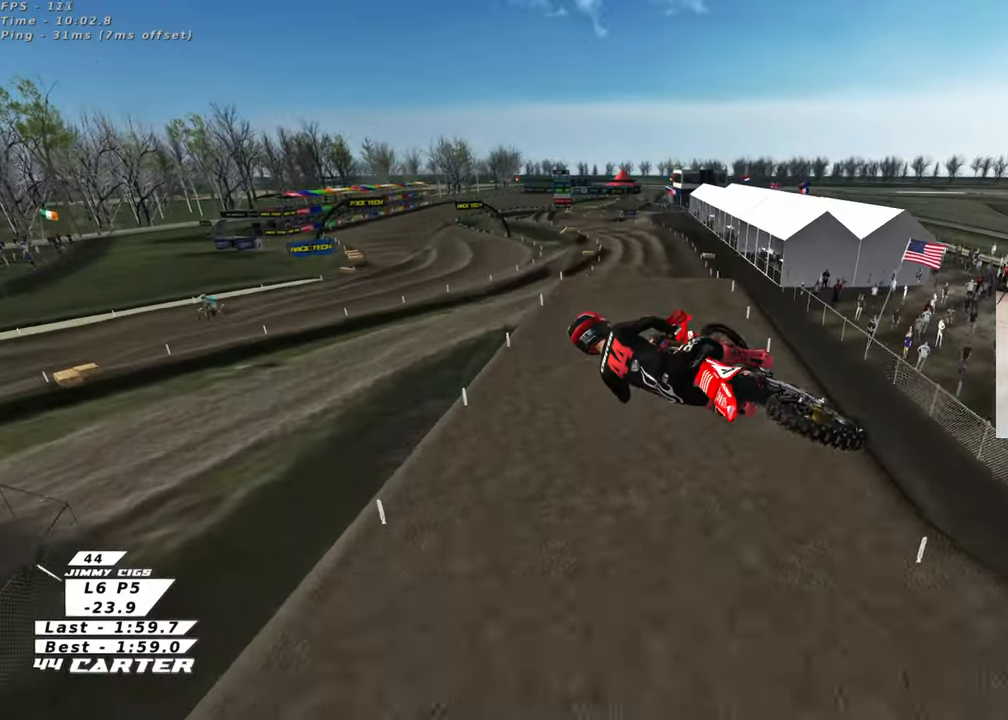
{"buttons": ["A"], "left_stick": "left", "right_stick": "center", "events": [[17, "left_stick", "left"], [67, "A", "down"], [183, "A", "up"], [283, "A", "down"], [400, "A", "up"], [500, "A", "down"]]}
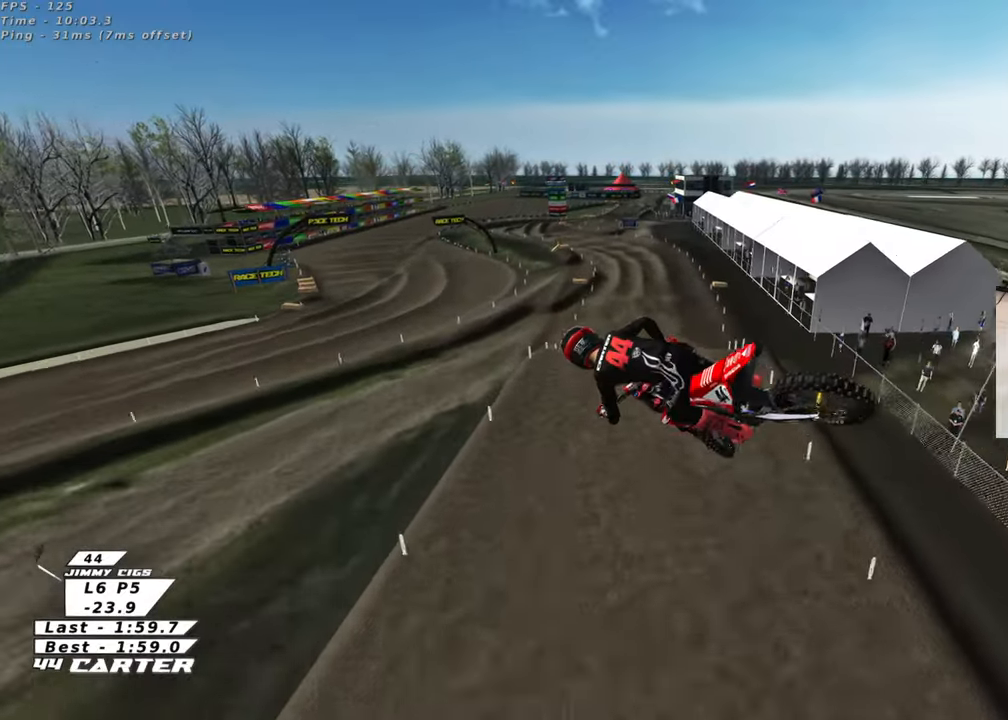
{"buttons": ["R3"], "left_stick": "up", "right_stick": "down", "events": [[33, "left_stick", "up-left"], [133, "A", "up"], [283, "left_stick", "up"], [300, "right_stick", "down"], [350, "R3", "down"]]}
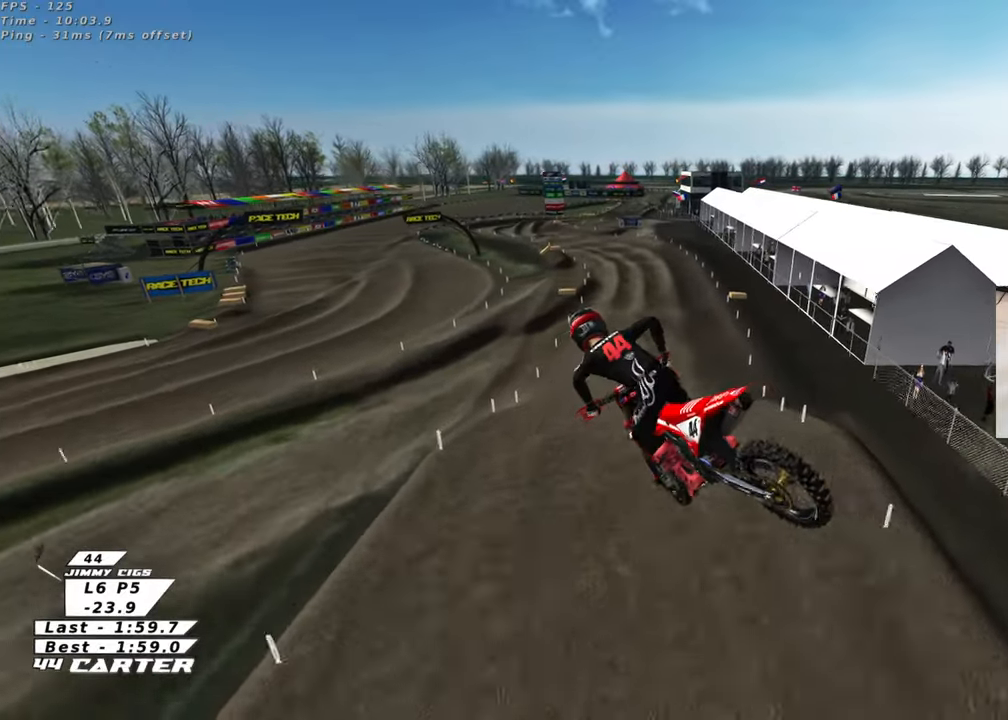
{"buttons": ["X"], "left_stick": "up", "right_stick": "down", "events": [[117, "R3", "up"], [300, "X", "down"], [400, "X", "up"], [483, "X", "down"]]}
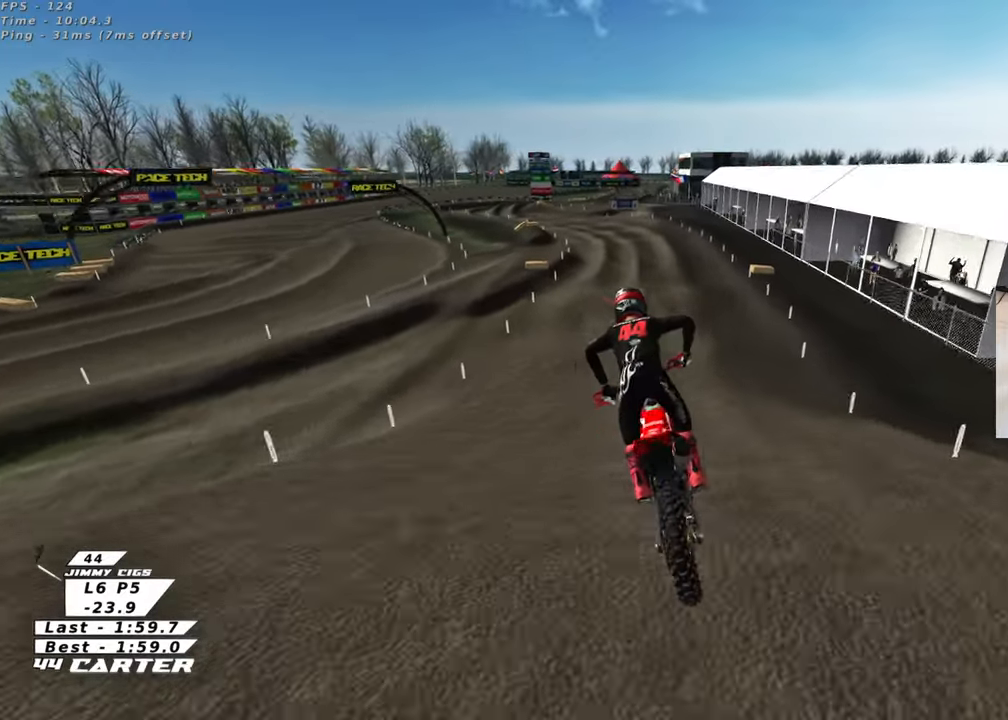
{"buttons": ["A"], "left_stick": "center", "right_stick": "down", "events": [[83, "X", "up"], [117, "left_stick", "center"], [450, "A", "down"]]}
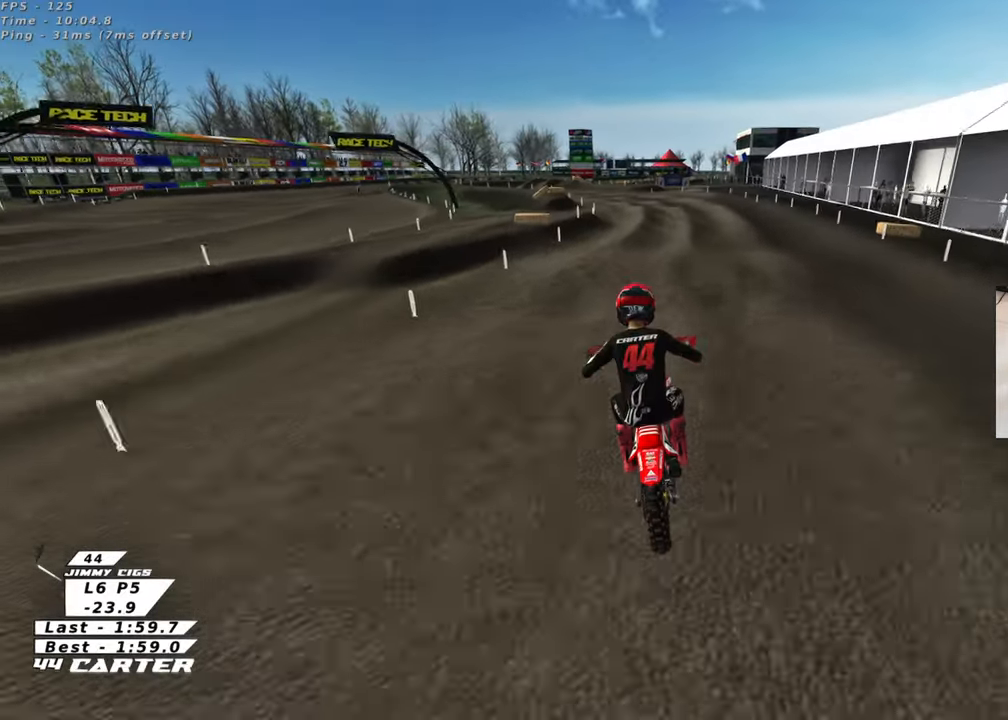
{"buttons": [], "left_stick": "up-left", "right_stick": "down", "events": [[67, "A", "up"], [283, "left_stick", "down"], [383, "A", "down"], [450, "left_stick", "up-left"], [500, "A", "up"]]}
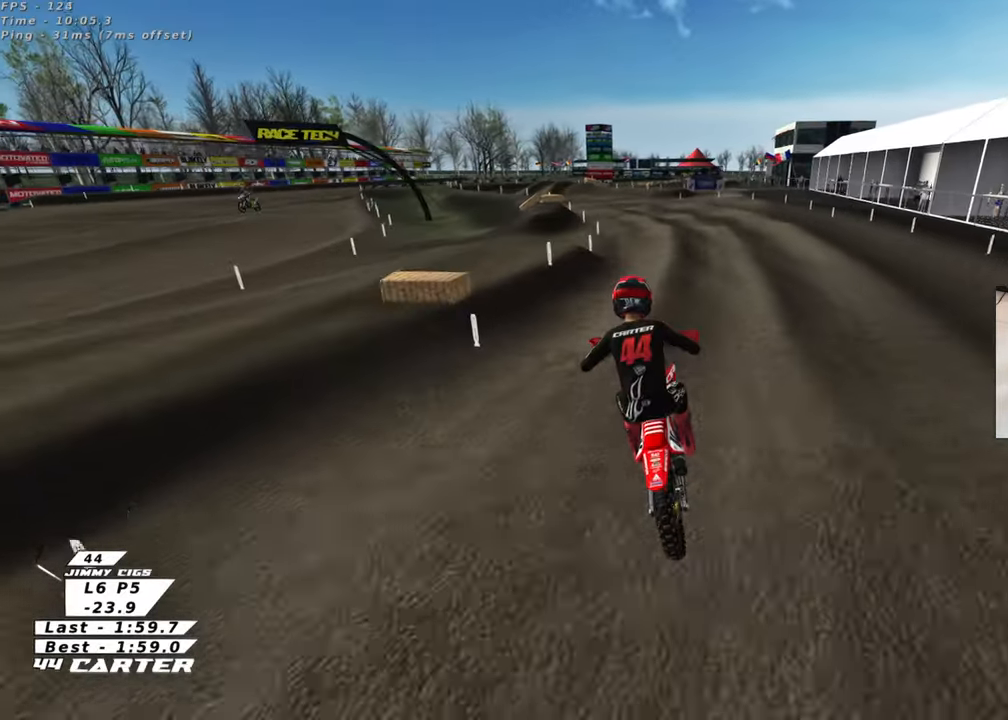
{"buttons": [], "left_stick": "left", "right_stick": "down", "events": [[17, "left_stick", "up"], [333, "X", "down"], [350, "left_stick", "center"], [433, "X", "up"], [450, "left_stick", "left"]]}
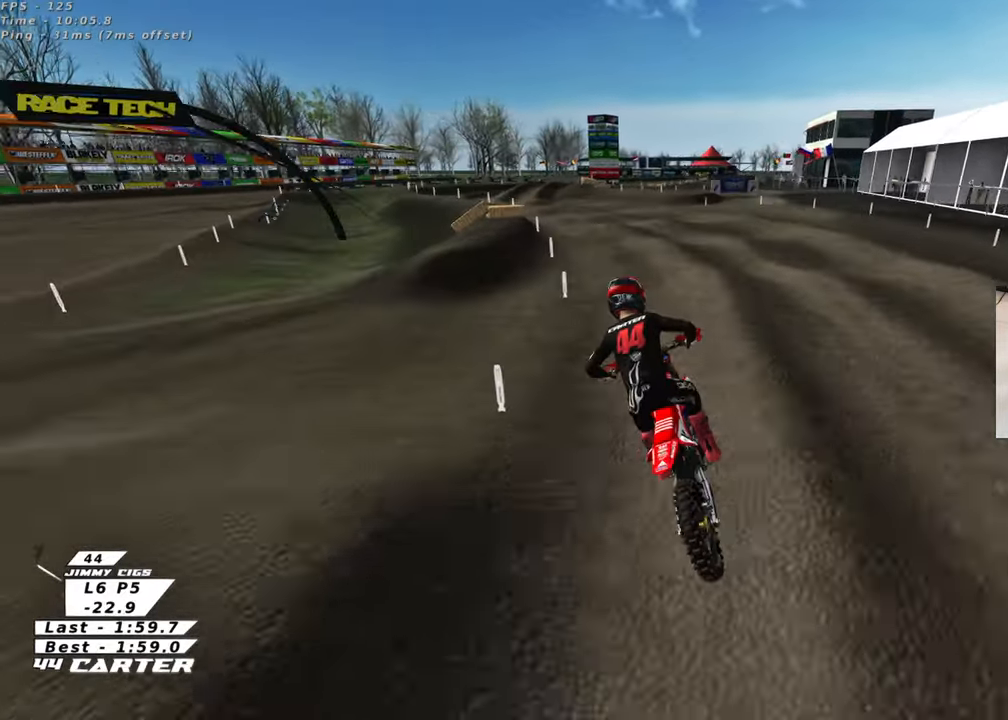
{"buttons": ["X"], "left_stick": "center", "right_stick": "center", "events": [[17, "X", "down"], [67, "left_stick", "center"], [133, "X", "up"], [417, "X", "down"], [417, "right_stick", "center"]]}
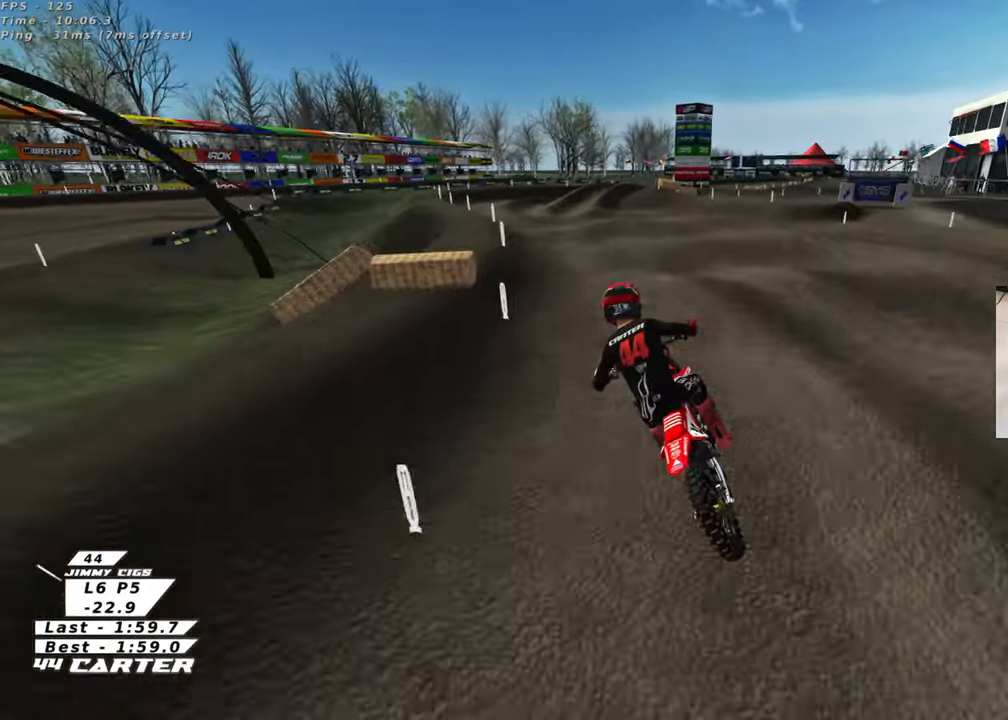
{"buttons": [], "left_stick": "down-right", "right_stick": "center", "events": [[17, "X", "up"], [33, "left_stick", "right"], [150, "left_stick", "down-right"], [383, "left_stick", "center"], [467, "left_stick", "down-right"]]}
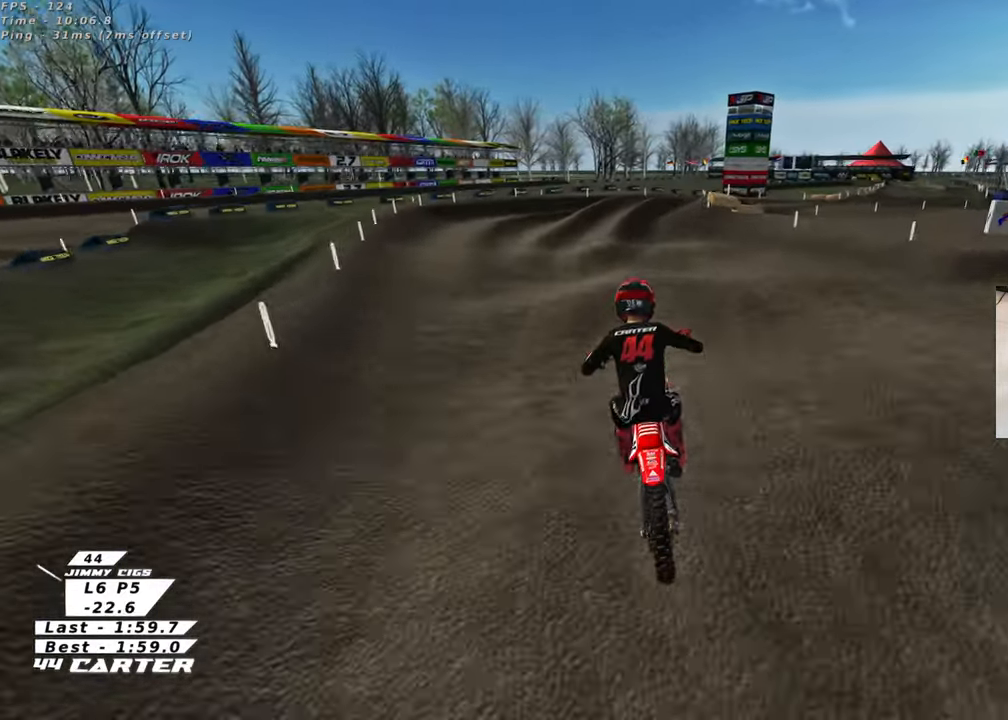
{"buttons": [], "left_stick": "down", "right_stick": "center", "events": [[67, "left_stick", "down"]]}
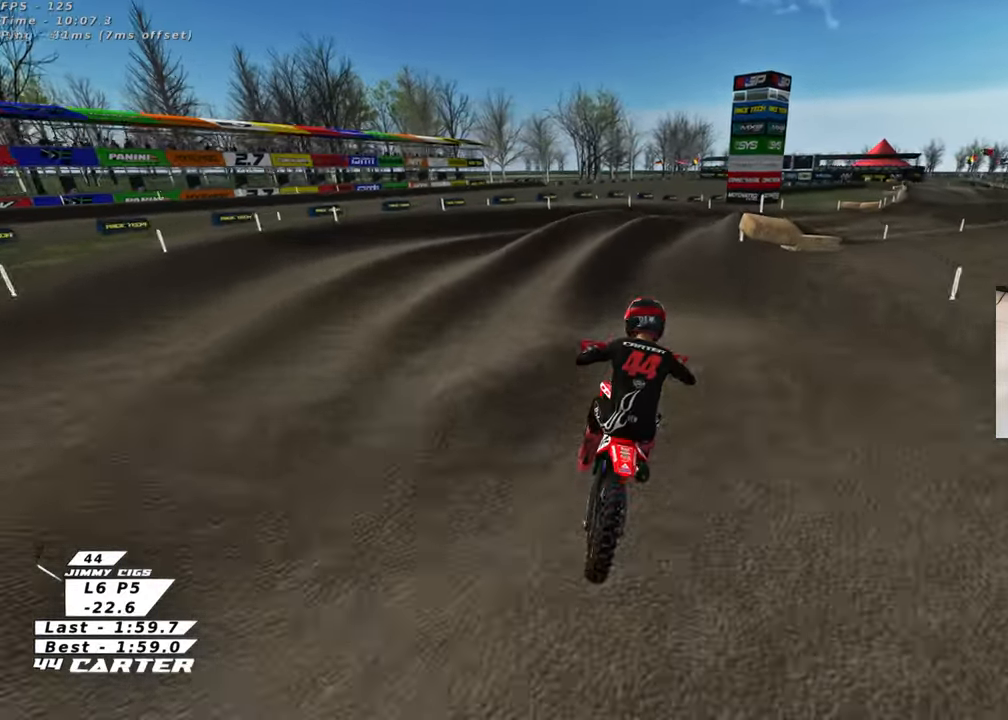
{"buttons": ["L2"], "left_stick": "up-right", "right_stick": "center", "events": [[33, "X", "down"], [133, "X", "up"], [217, "X", "down"], [267, "L2", "down"], [317, "X", "up"], [350, "left_stick", "right"], [400, "X", "down"], [483, "X", "up"], [500, "left_stick", "up-right"]]}
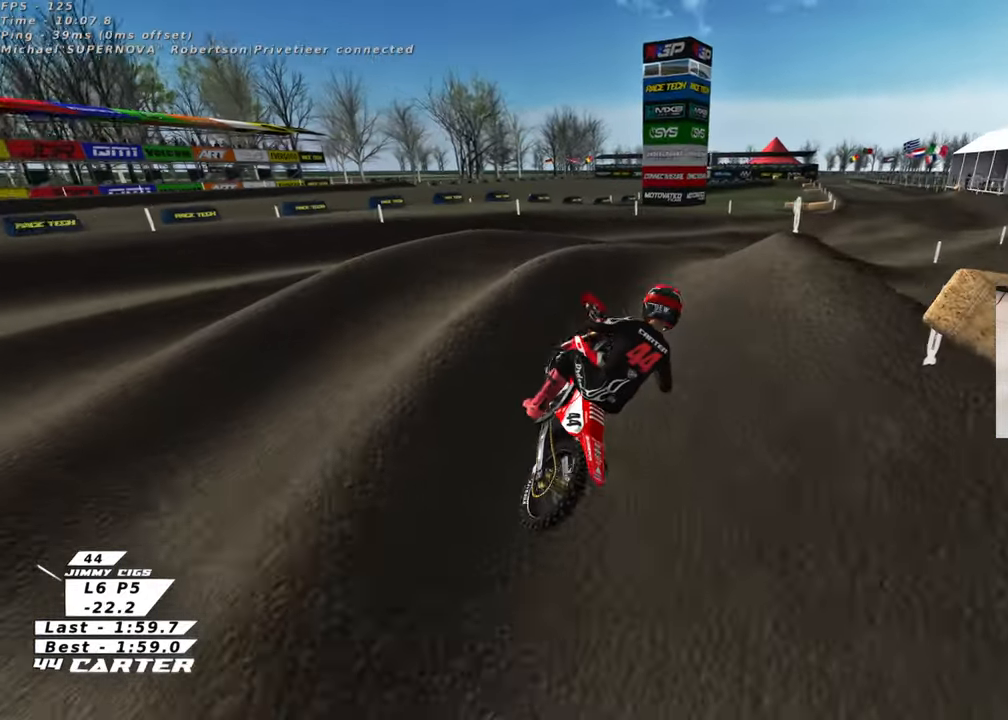
{"buttons": [], "left_stick": "up-left", "right_stick": "center", "events": [[150, "L2", "up"], [183, "left_stick", "left"], [233, "left_stick", "down-left"], [433, "left_stick", "up-left"]]}